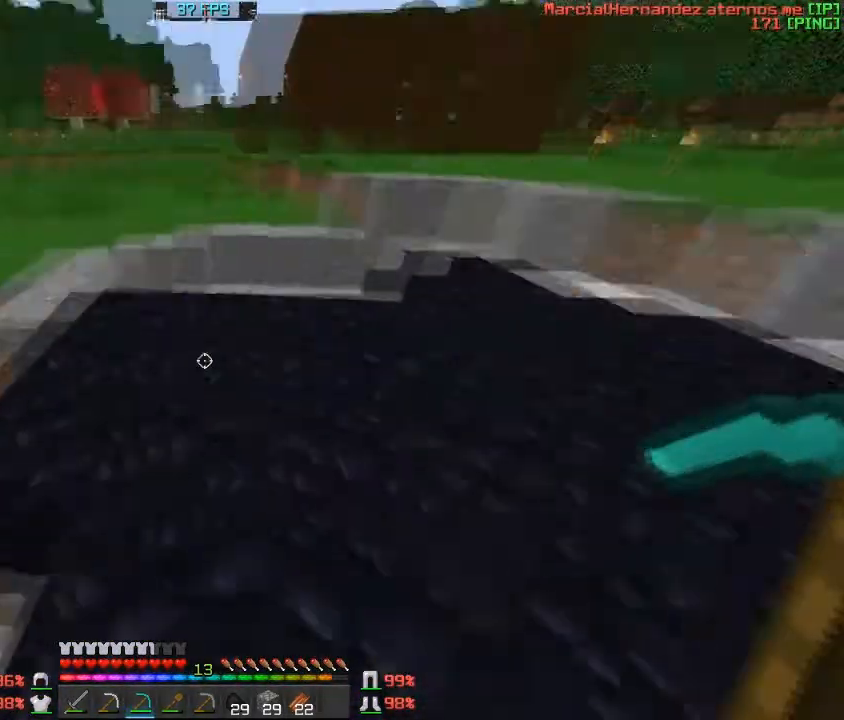
Gameplay with keyboard; each line is a JSON object with the keys held at the frame after it. "events" lists presses ("down") and releases ("up") of "a", "c", "d", "f", "s", "v", "w" and "z" between this image and that frame as [ms after this image, input, new state], when the widget could be followed in between. No other keys are recorded. Mouse input is not recorded.
{"keys": [], "events": []}
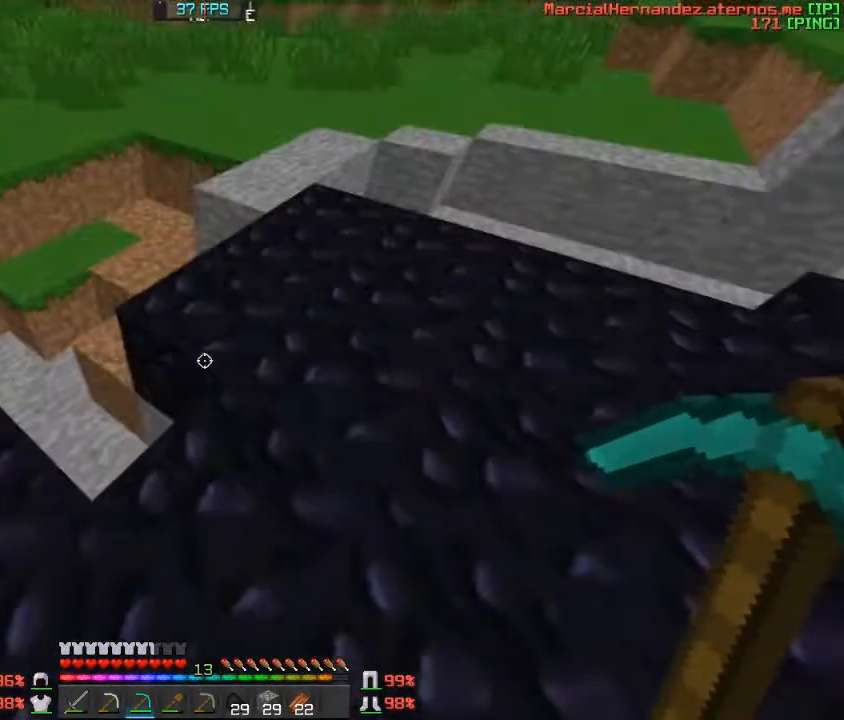
{"keys": [], "events": [[100, "w", "down"], [267, "w", "up"]]}
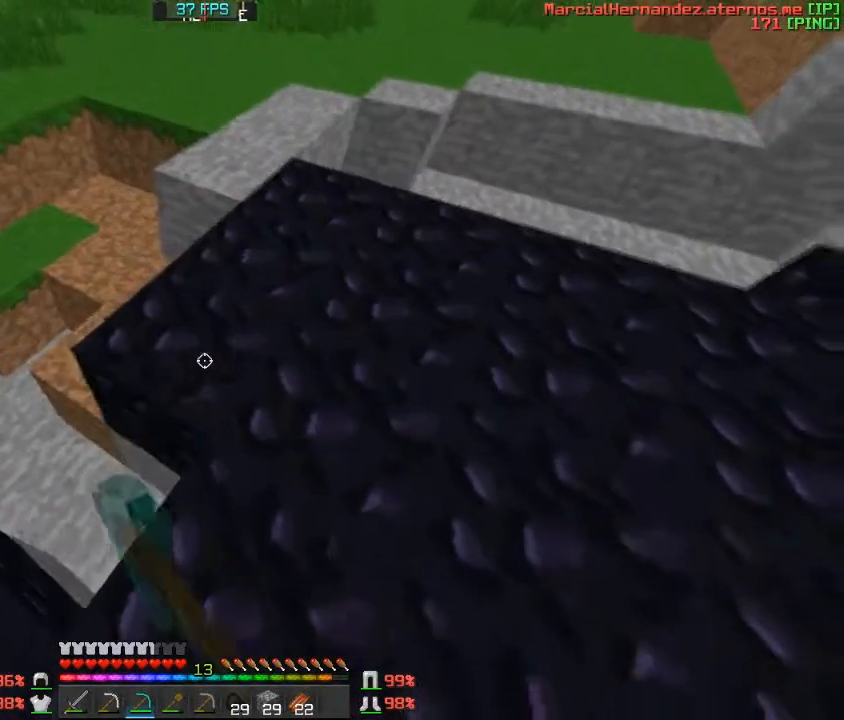
{"keys": [], "events": [[367, "w", "down"], [501, "w", "up"]]}
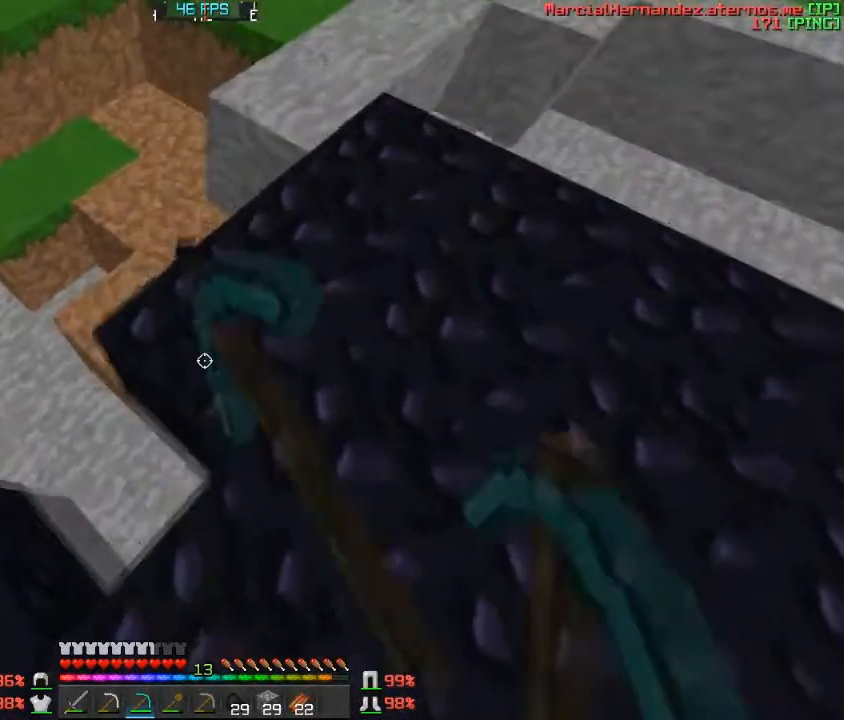
{"keys": ["w"], "events": [[434, "w", "down"]]}
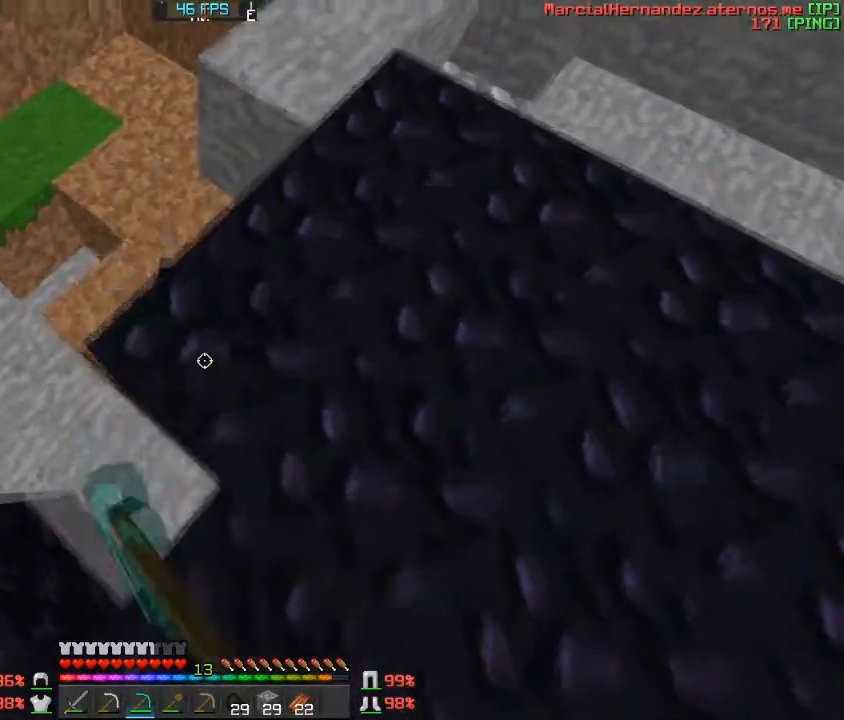
{"keys": ["a"], "events": [[34, "w", "up"], [434, "a", "down"]]}
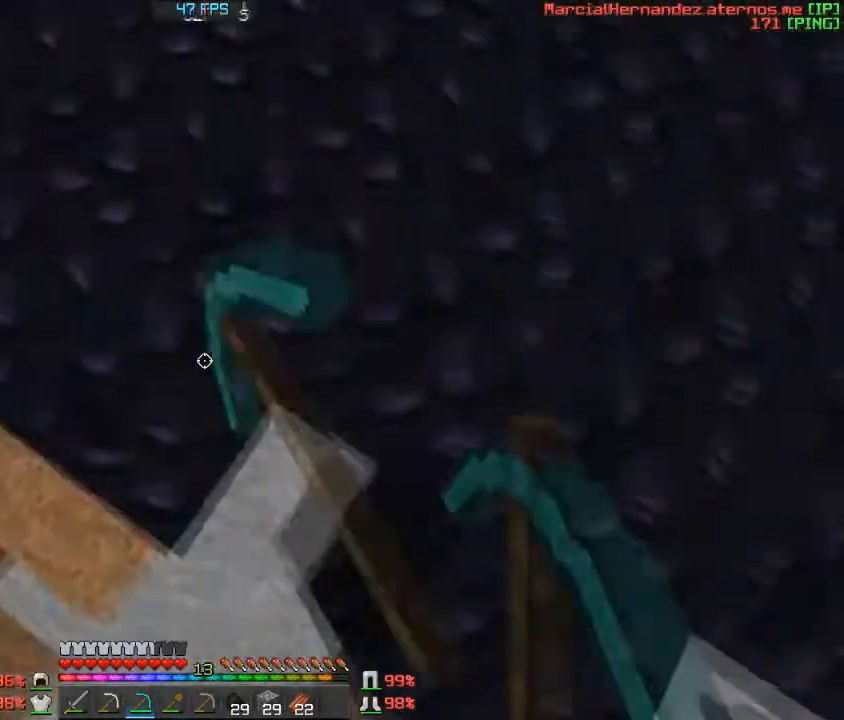
{"keys": ["s"], "events": [[33, "a", "up"], [434, "s", "down"]]}
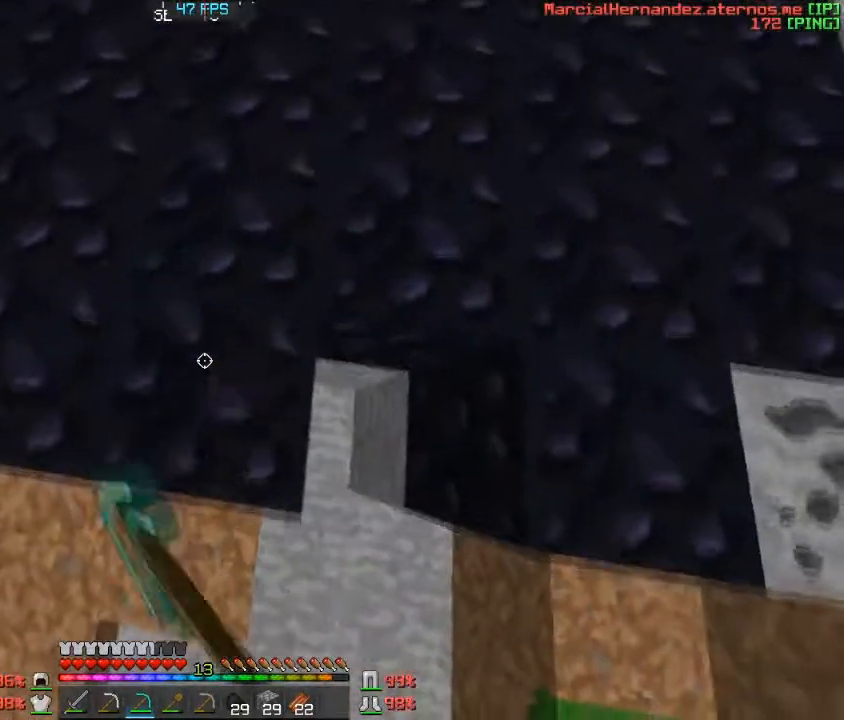
{"keys": [], "events": [[34, "s", "up"]]}
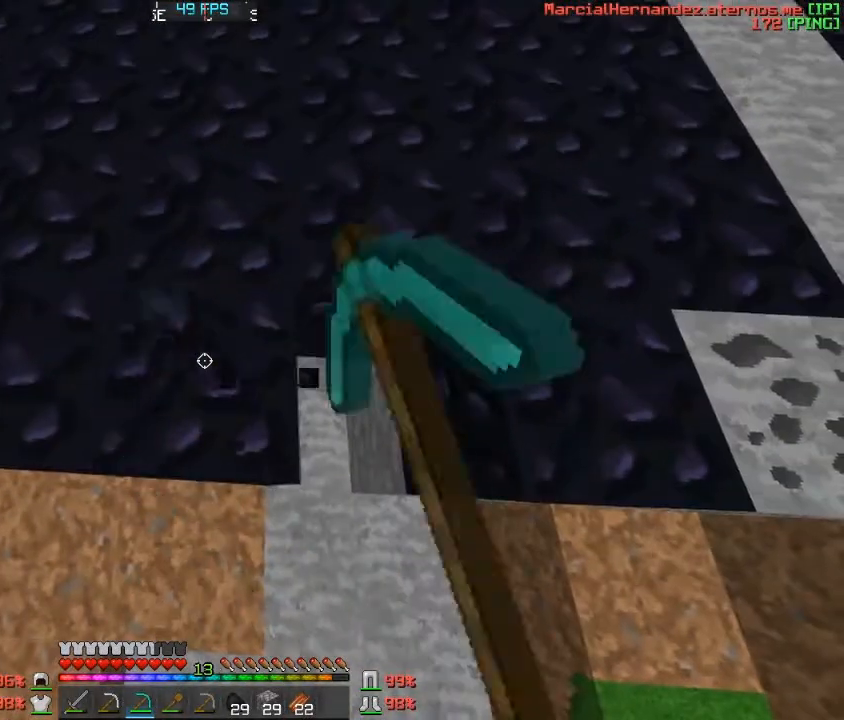
{"keys": [], "events": []}
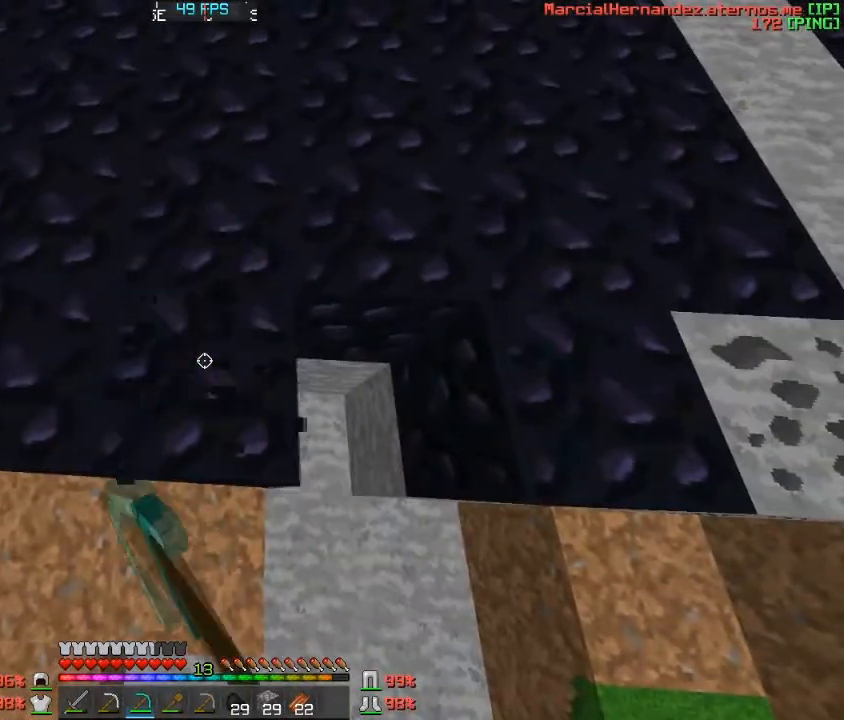
{"keys": [], "events": []}
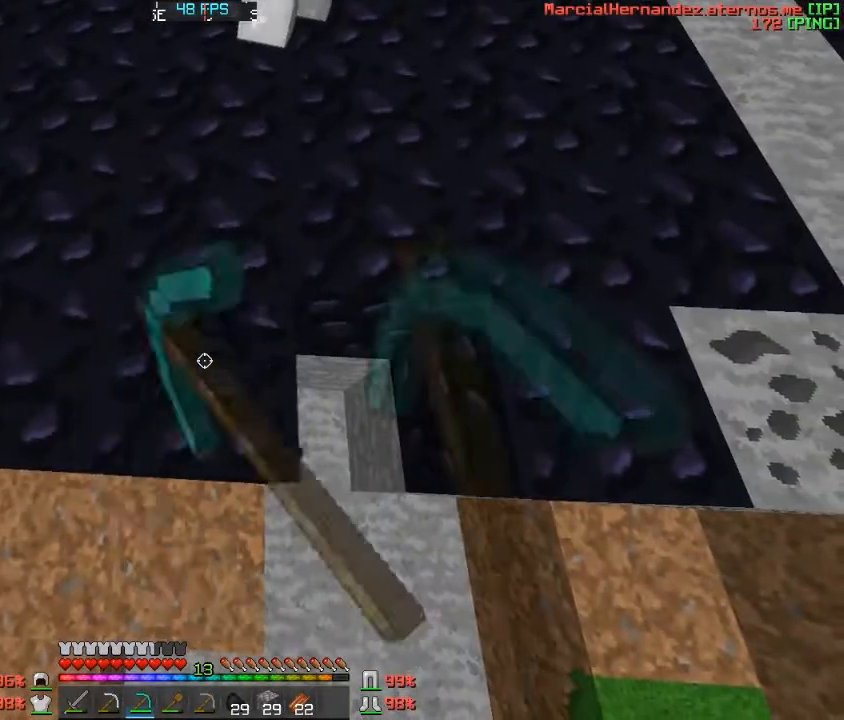
{"keys": [], "events": []}
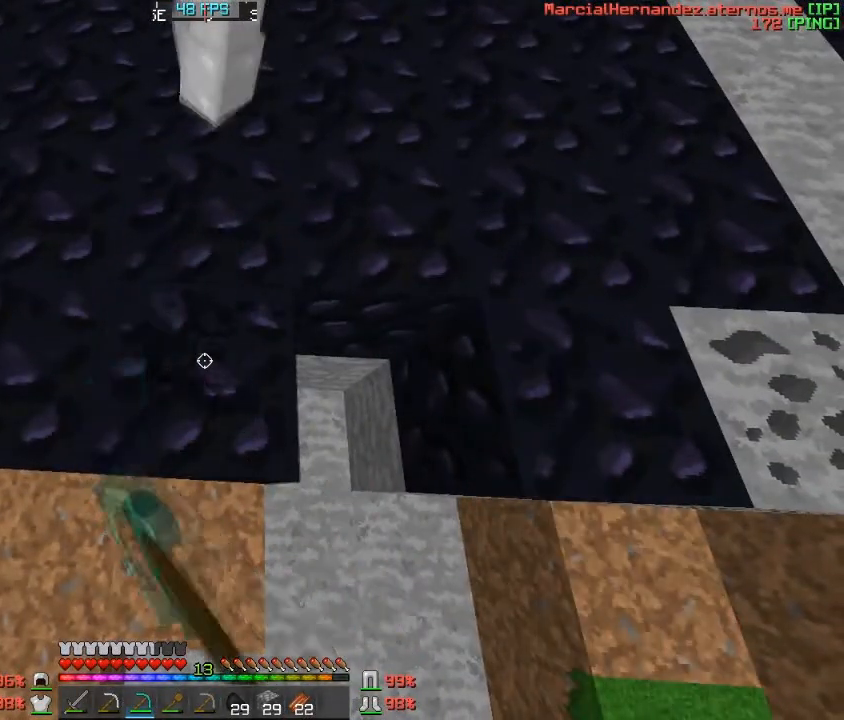
{"keys": [], "events": []}
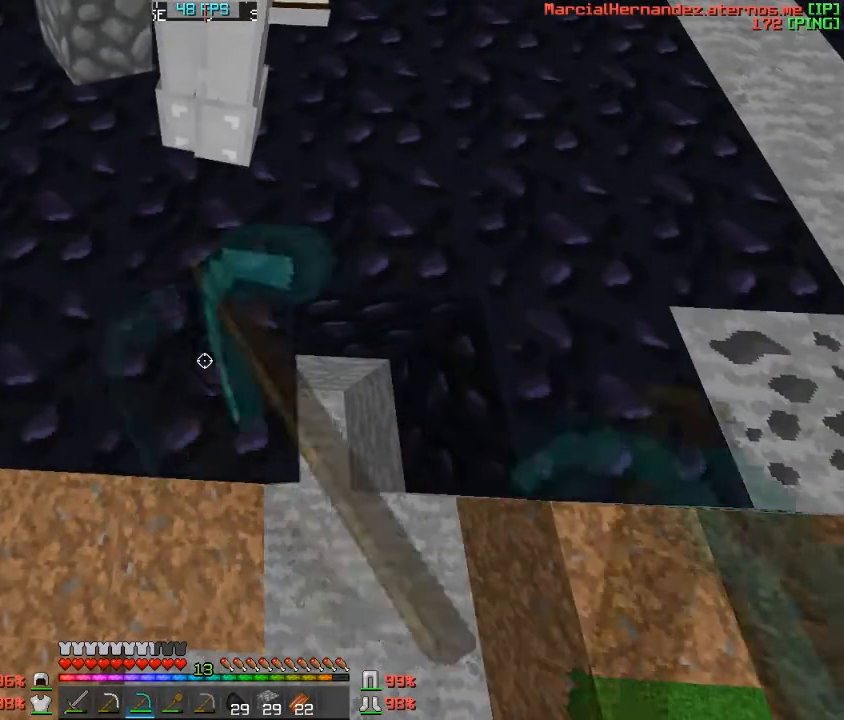
{"keys": [], "events": []}
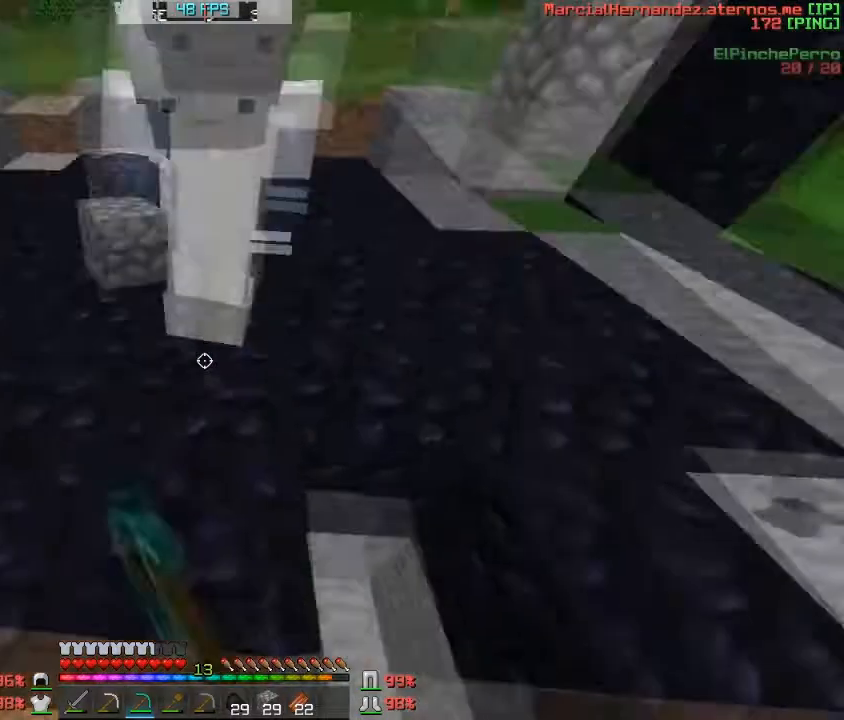
{"keys": ["w"], "events": [[301, "w", "down"]]}
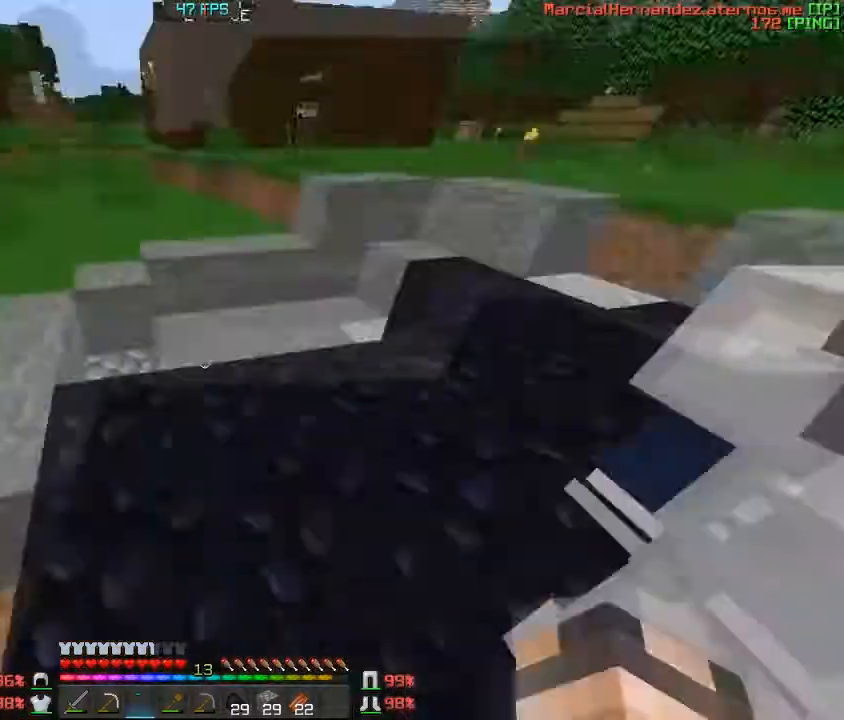
{"keys": ["w"], "events": []}
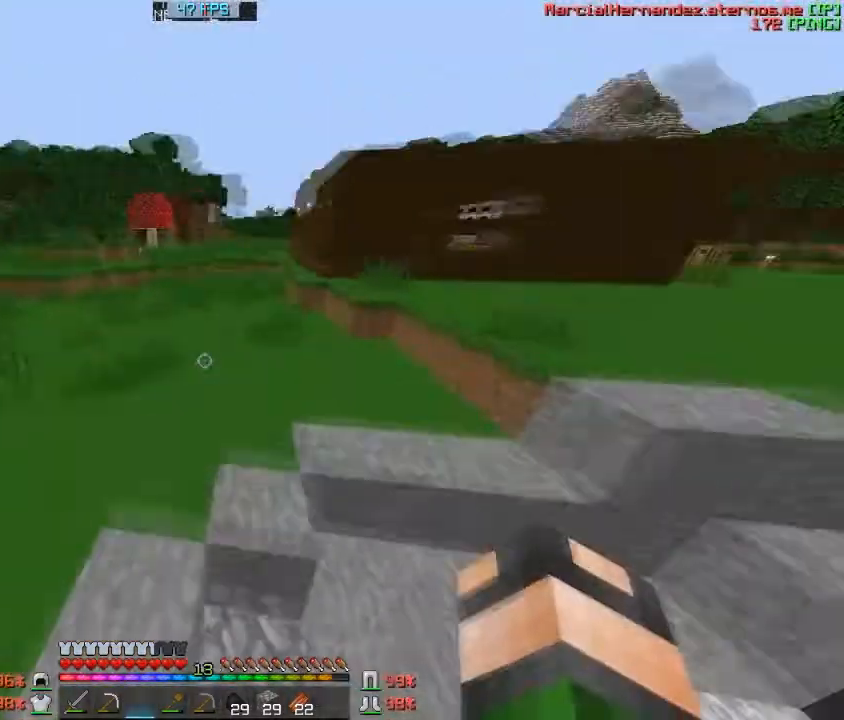
{"keys": ["w"], "events": []}
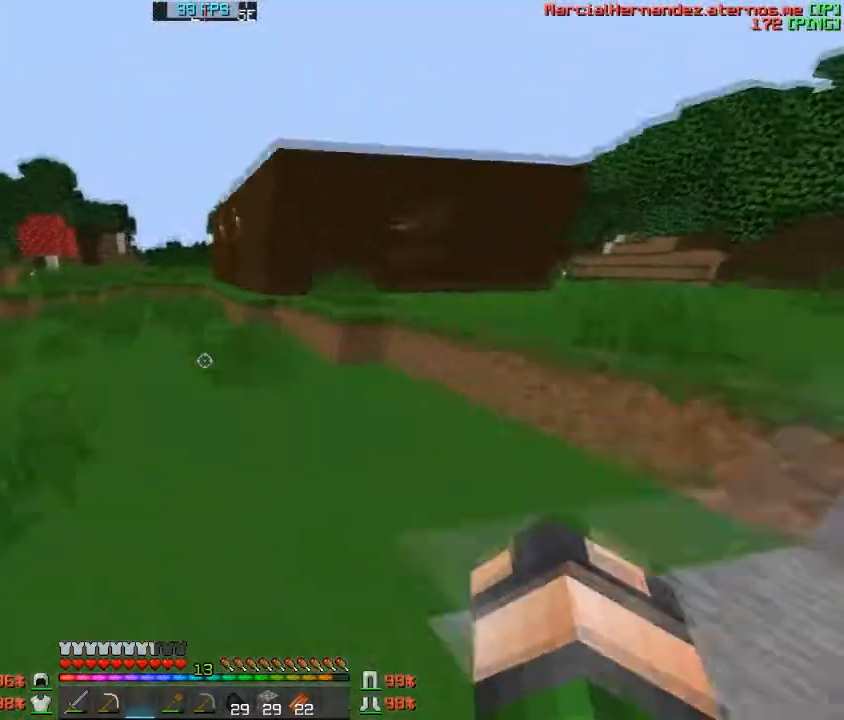
{"keys": ["w"], "events": []}
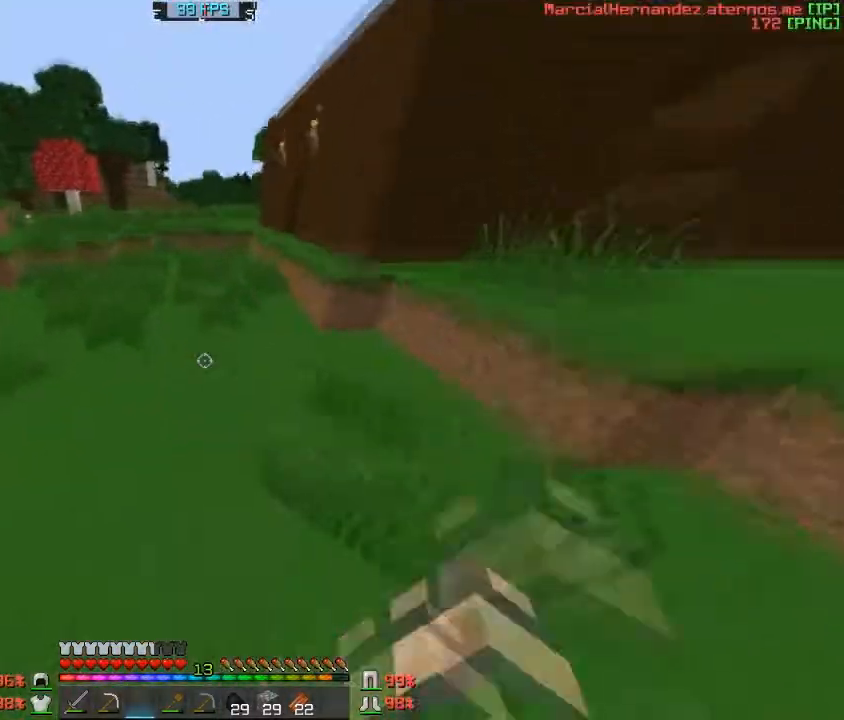
{"keys": ["w"], "events": []}
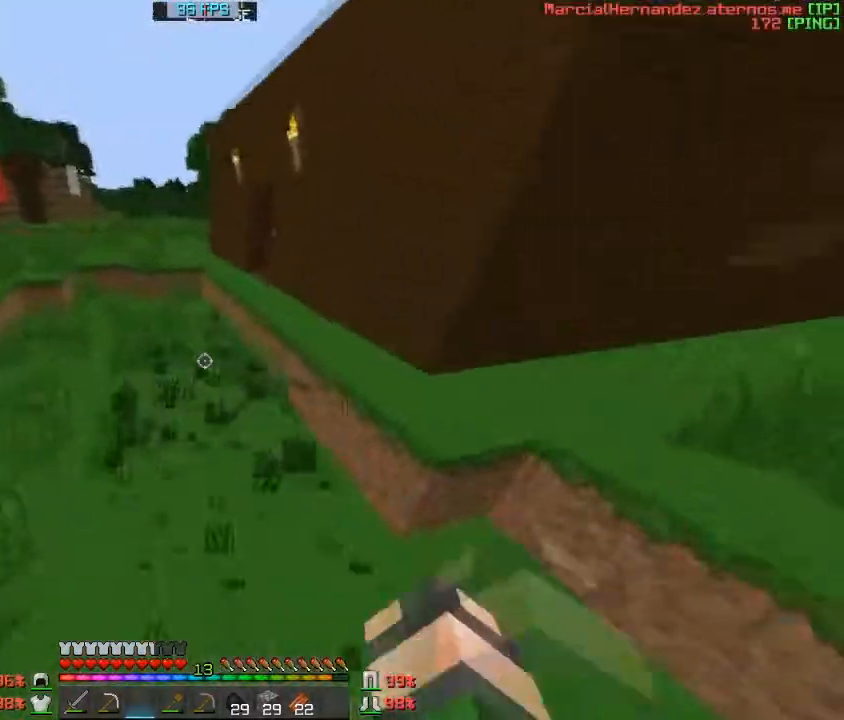
{"keys": ["w"], "events": []}
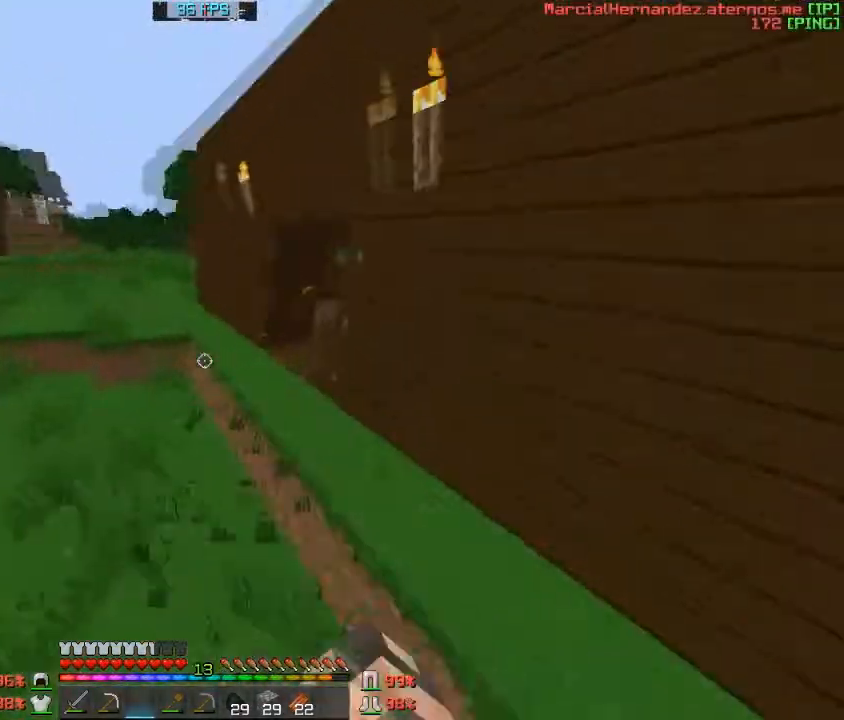
{"keys": ["d", "w"], "events": [[501, "d", "down"]]}
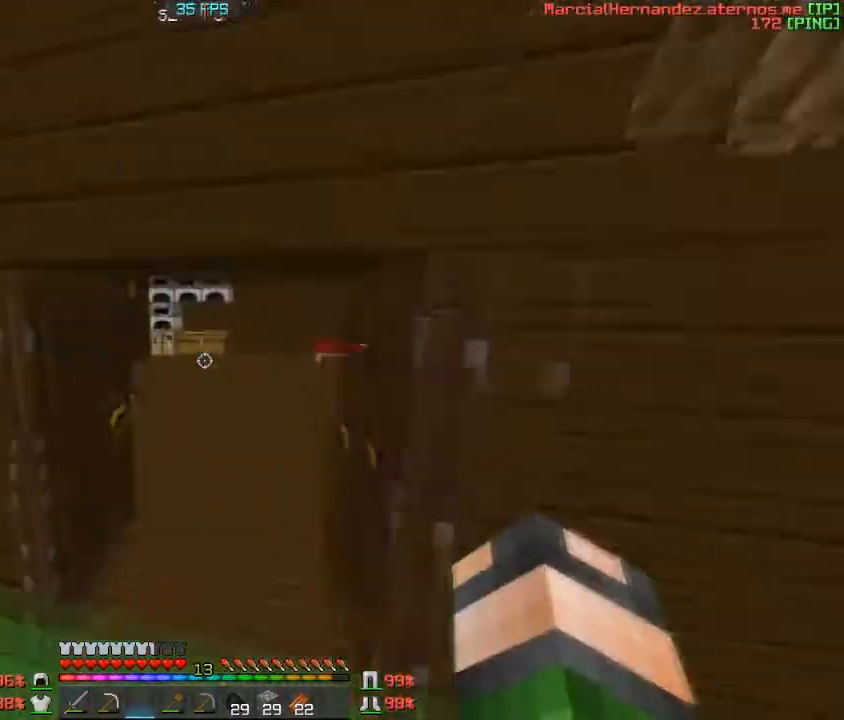
{"keys": ["w"], "events": [[233, "d", "up"]]}
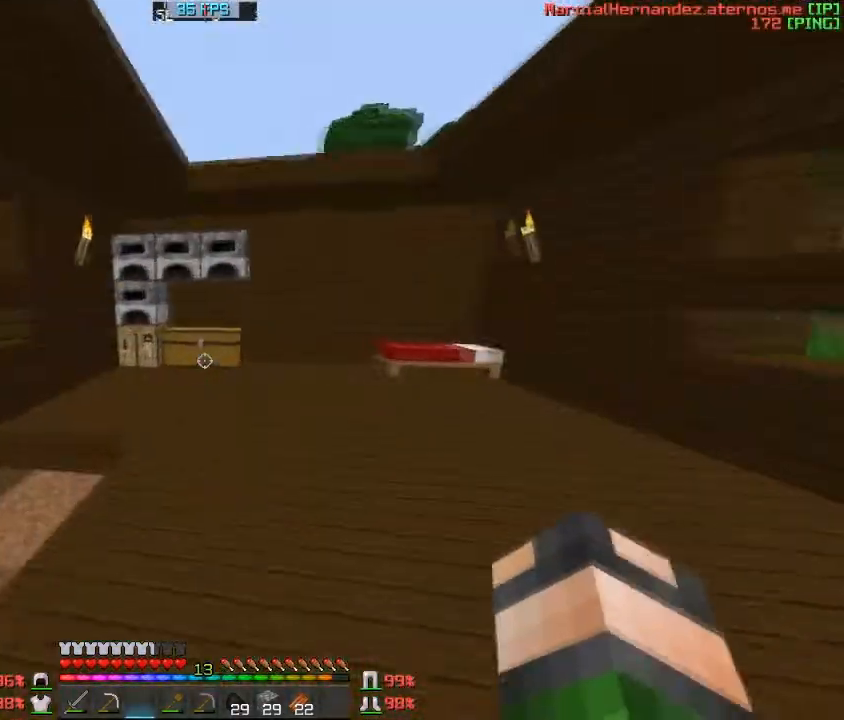
{"keys": ["w"], "events": []}
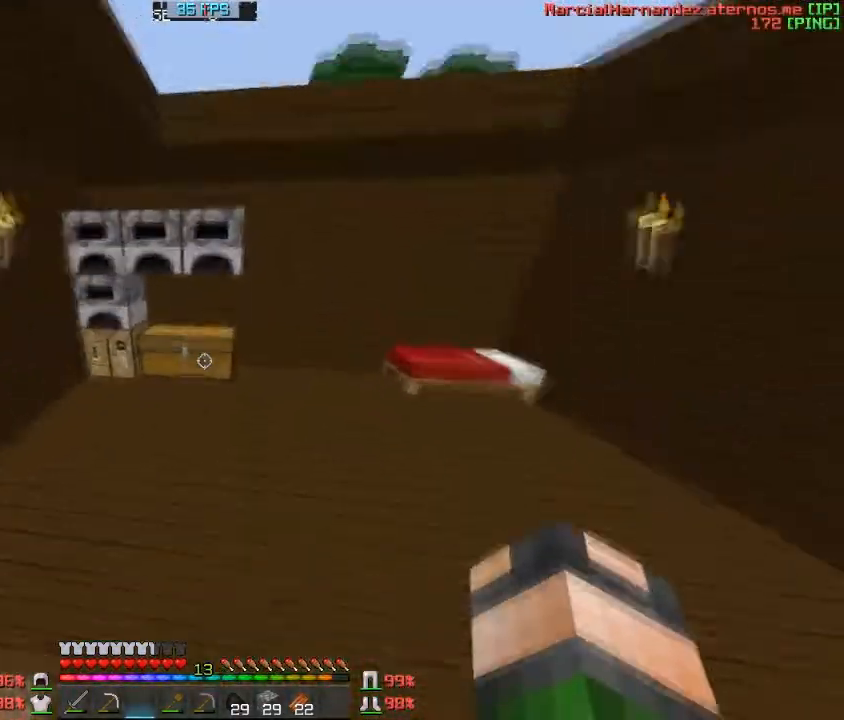
{"keys": [], "events": [[300, "w", "up"]]}